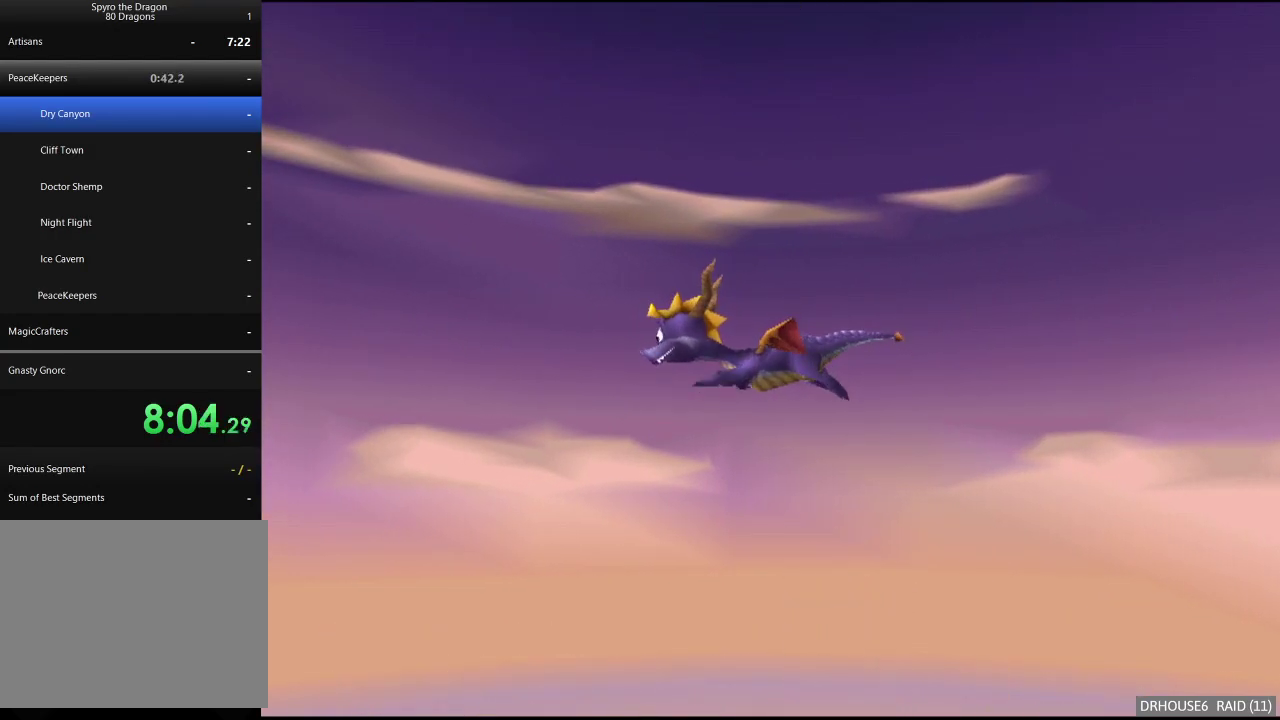
Gameplay with a controller (Xbox layout); each line is a JSON object with the inputs held at the frame after it. "events" lists button and stick changes between this image and that frame as [ms after this image, input, new state], when the widget could be followed in between. Not read: L3 R3.
{"buttons": ["X"], "left_stick": "center", "right_stick": "center", "events": [[450, "X", "down"]]}
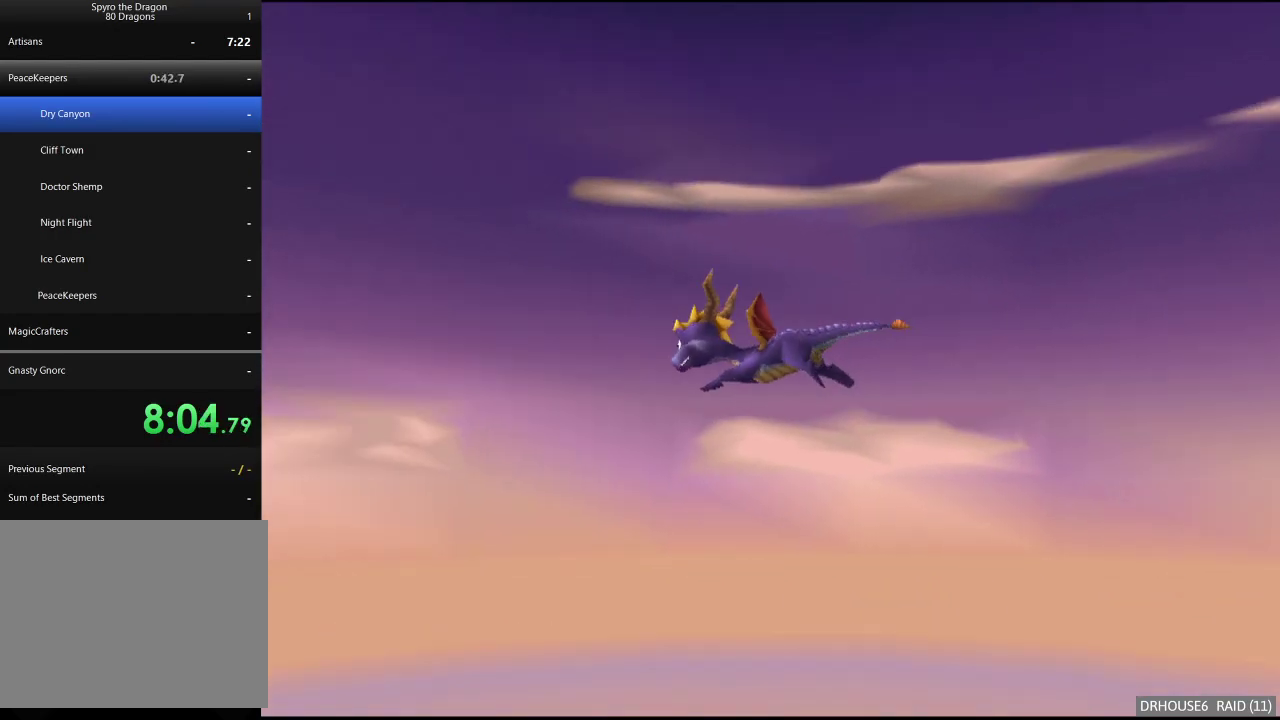
{"buttons": ["X"], "left_stick": "center", "right_stick": "center", "events": []}
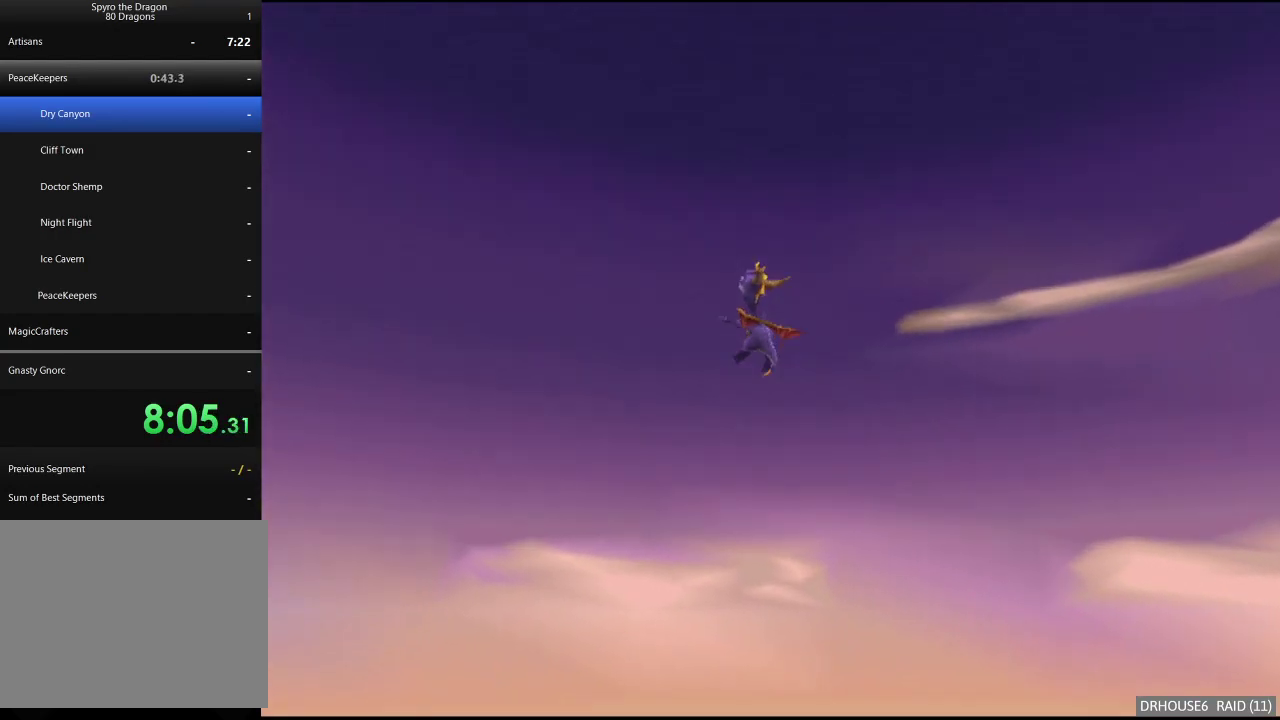
{"buttons": ["X"], "left_stick": "center", "right_stick": "center", "events": []}
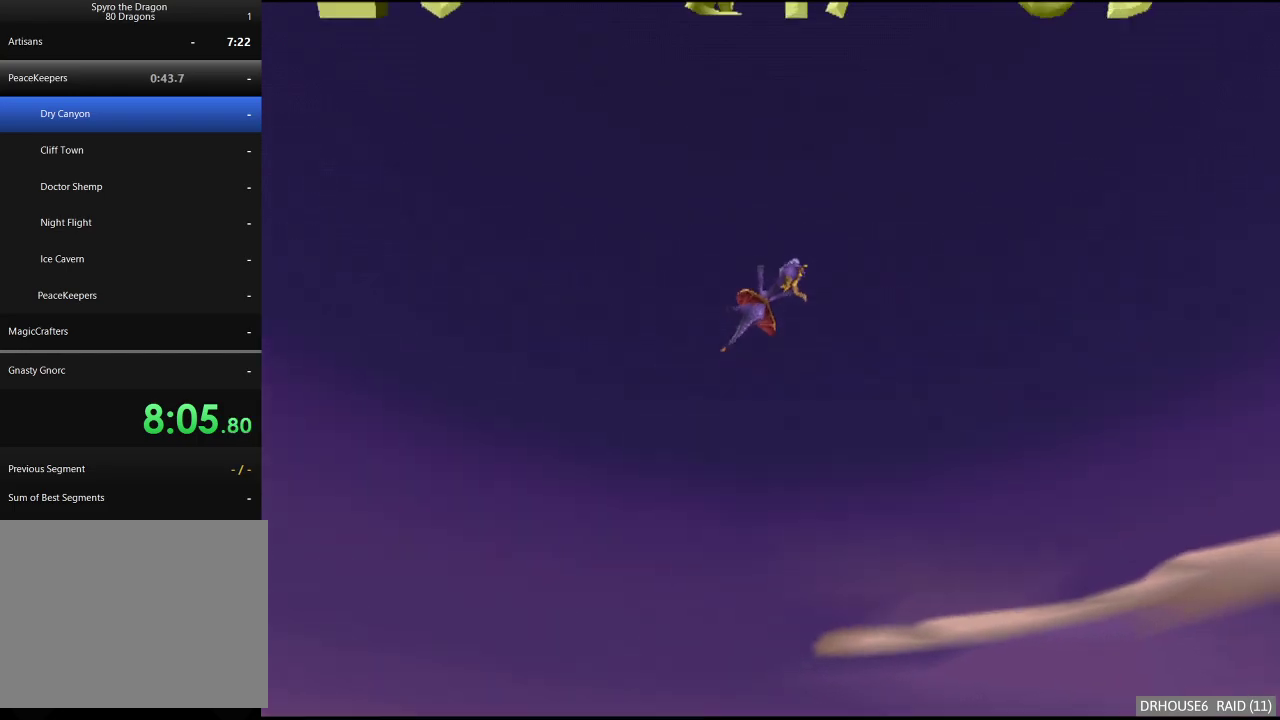
{"buttons": ["X"], "left_stick": "center", "right_stick": "center", "events": []}
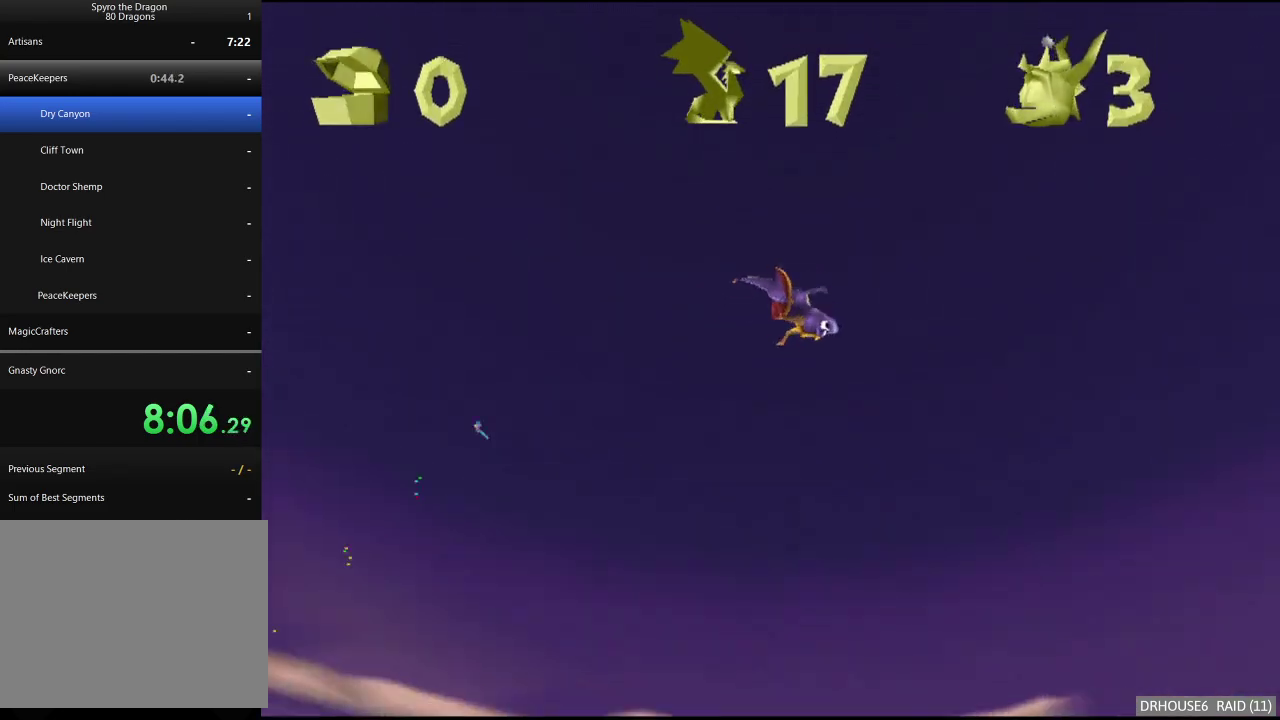
{"buttons": ["X"], "left_stick": "center", "right_stick": "center", "events": []}
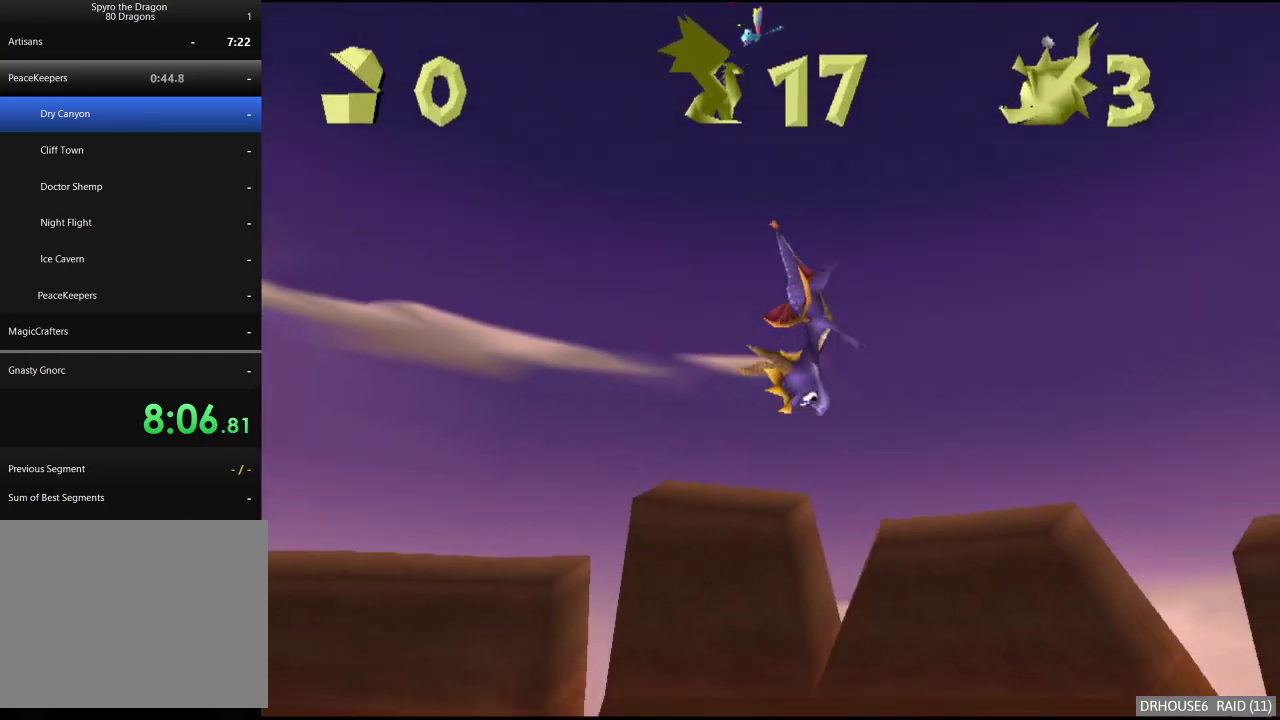
{"buttons": ["X"], "left_stick": "center", "right_stick": "center", "events": []}
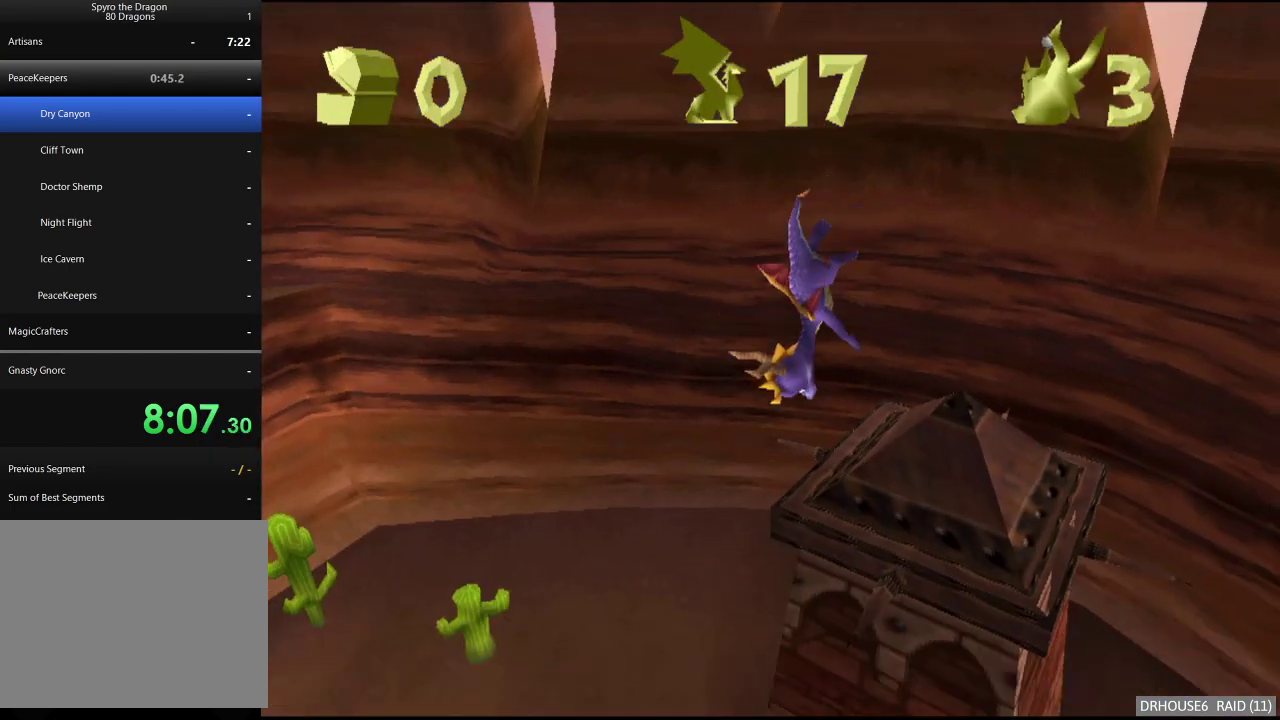
{"buttons": ["X"], "left_stick": "center", "right_stick": "center", "events": []}
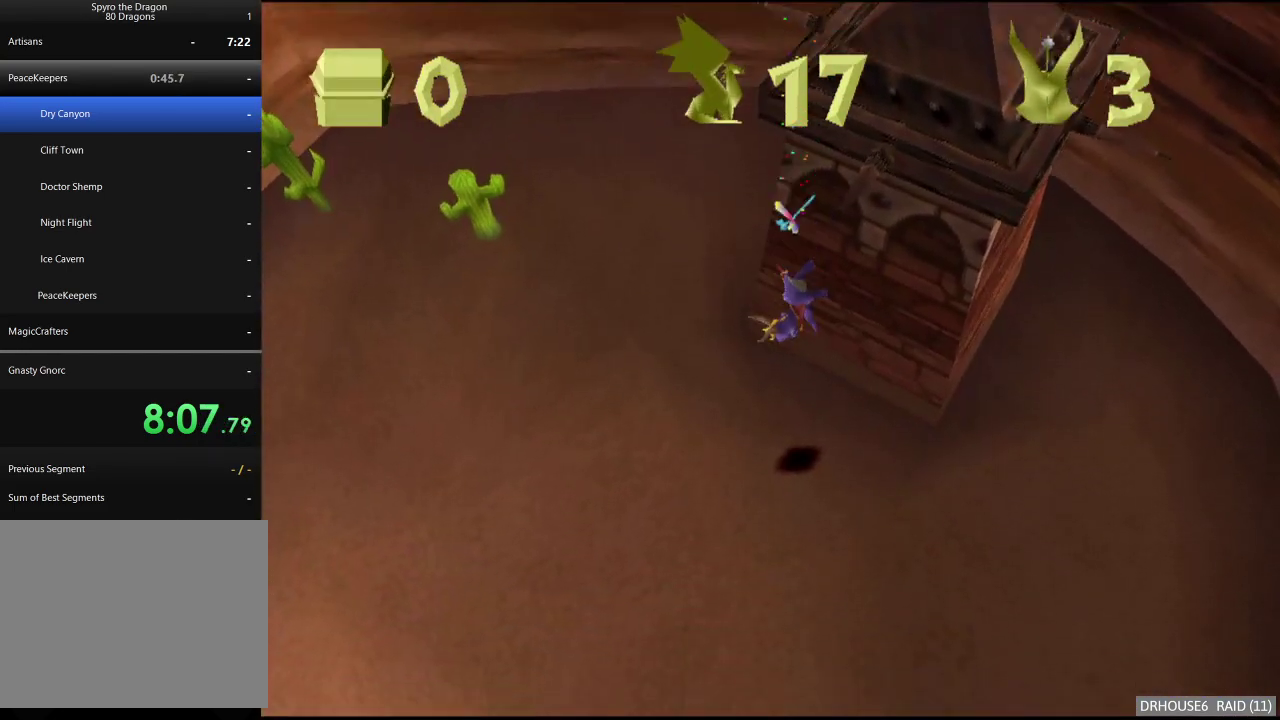
{"buttons": ["X"], "left_stick": "center", "right_stick": "center", "events": []}
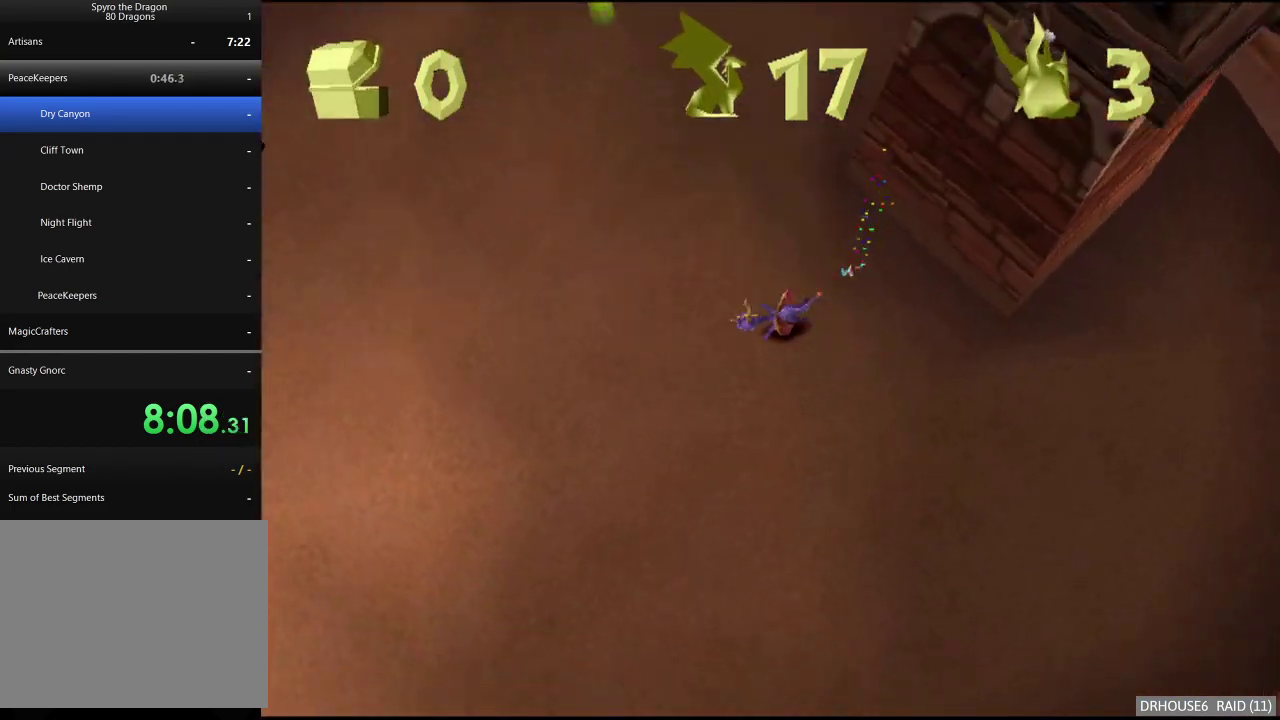
{"buttons": ["X"], "left_stick": "center", "right_stick": "center", "events": [[183, "A", "down"], [217, "left_stick", "right"], [367, "A", "up"], [467, "left_stick", "center"]]}
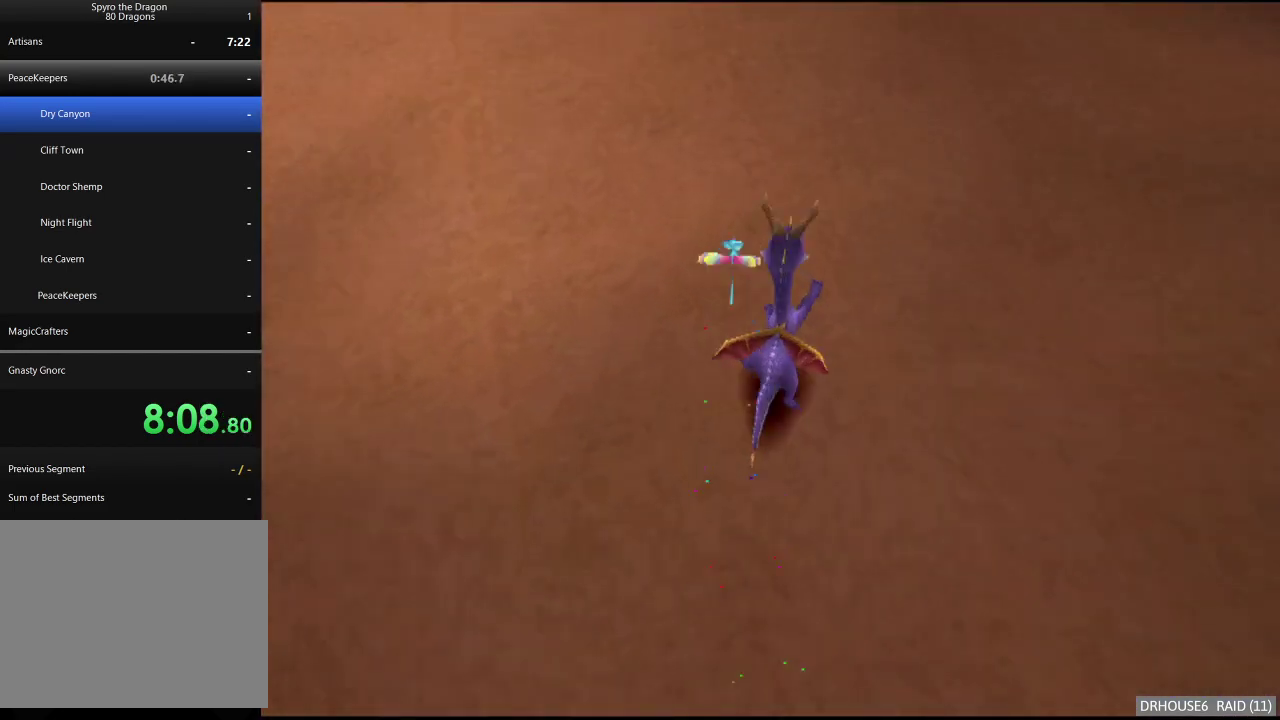
{"buttons": [], "left_stick": "center", "right_stick": "center", "events": [[150, "left_stick", "right"], [267, "X", "up"], [283, "left_stick", "center"], [367, "B", "down"], [450, "B", "up"]]}
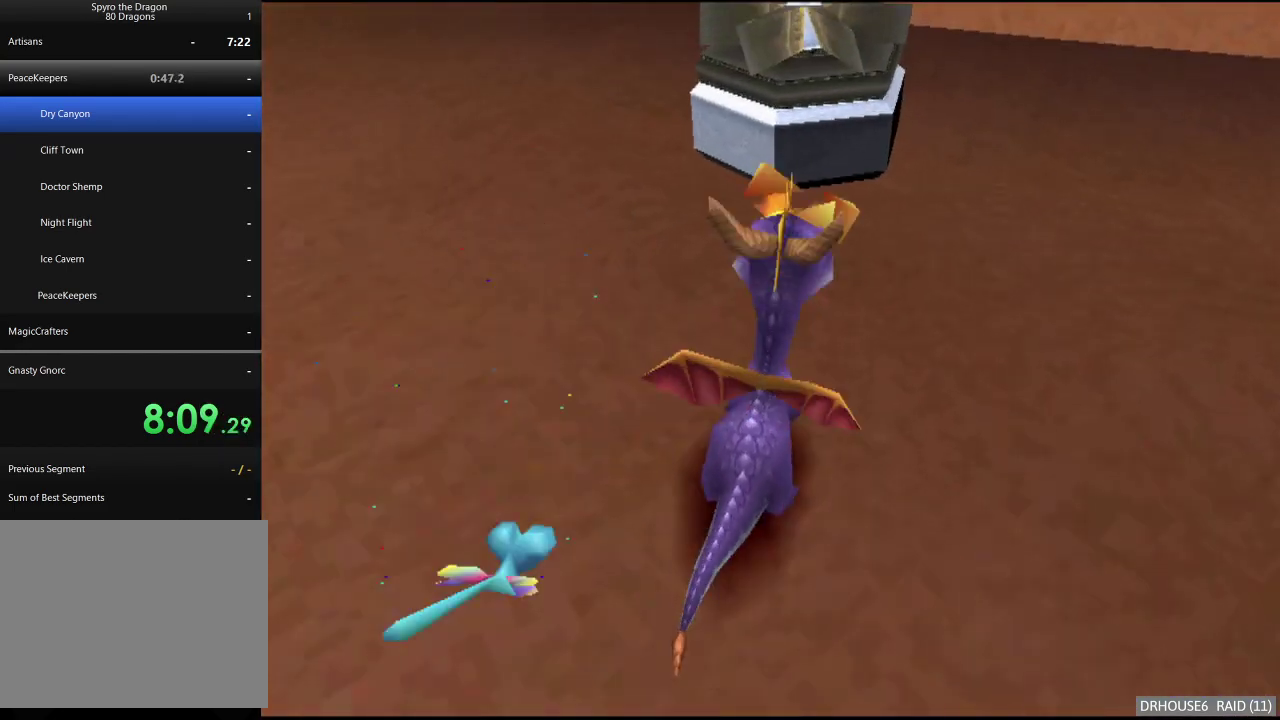
{"buttons": [], "left_stick": "center", "right_stick": "center", "events": [[50, "B", "down"], [50, "left_stick", "left"], [117, "B", "up"], [133, "left_stick", "center"]]}
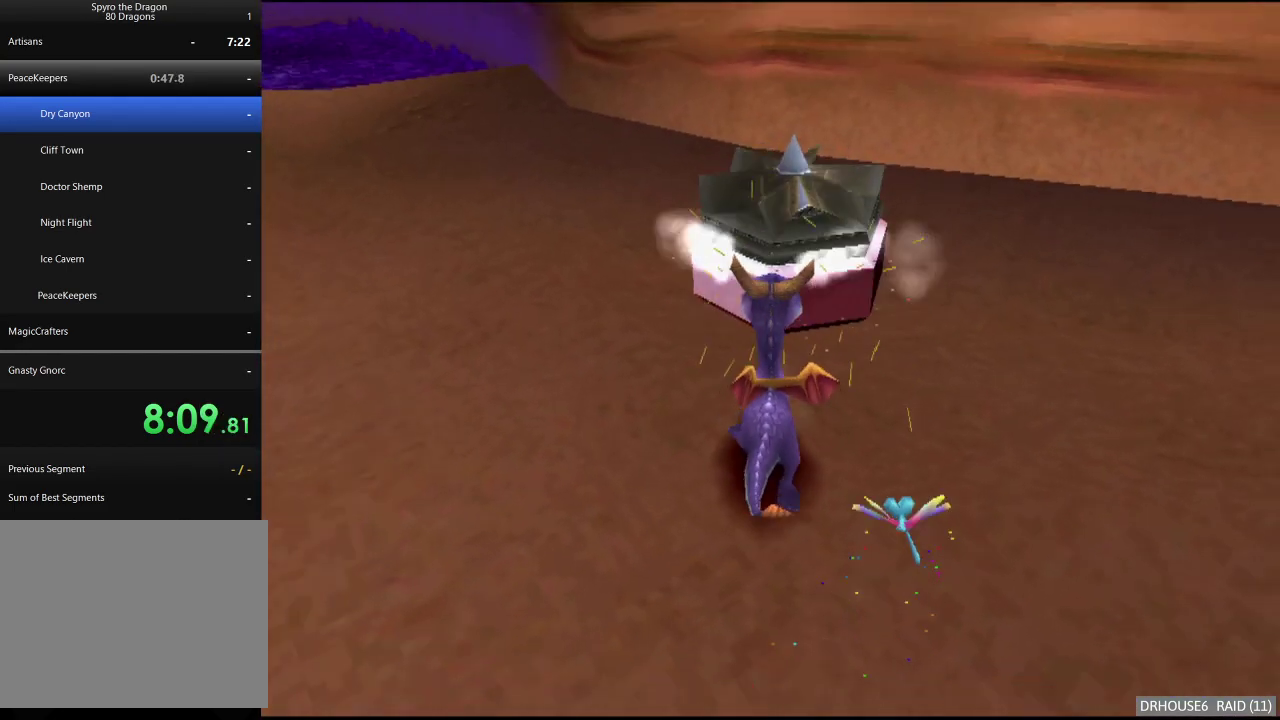
{"buttons": [], "left_stick": "center", "right_stick": "center", "events": [[17, "B", "down"], [83, "B", "up"], [167, "B", "down"], [233, "B", "up"], [333, "B", "down"], [400, "B", "up"]]}
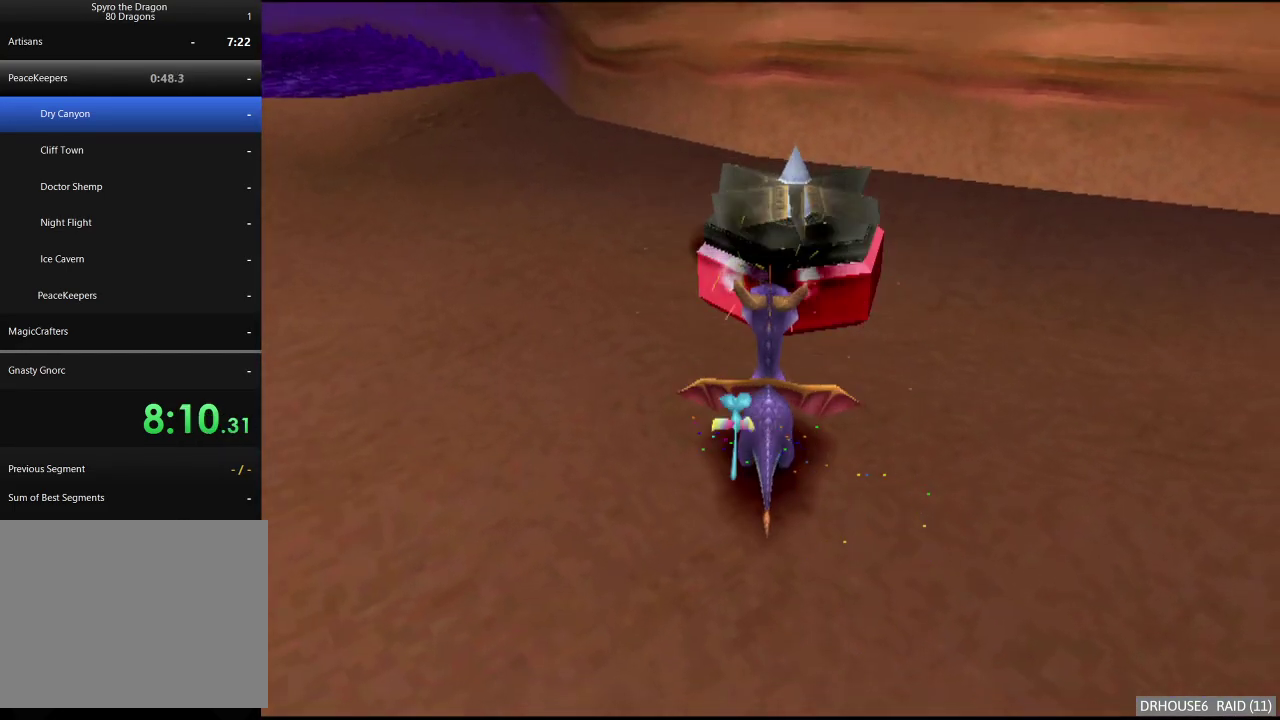
{"buttons": [], "left_stick": "center", "right_stick": "center", "events": [[183, "B", "down"], [250, "B", "up"], [350, "B", "down"], [417, "B", "up"]]}
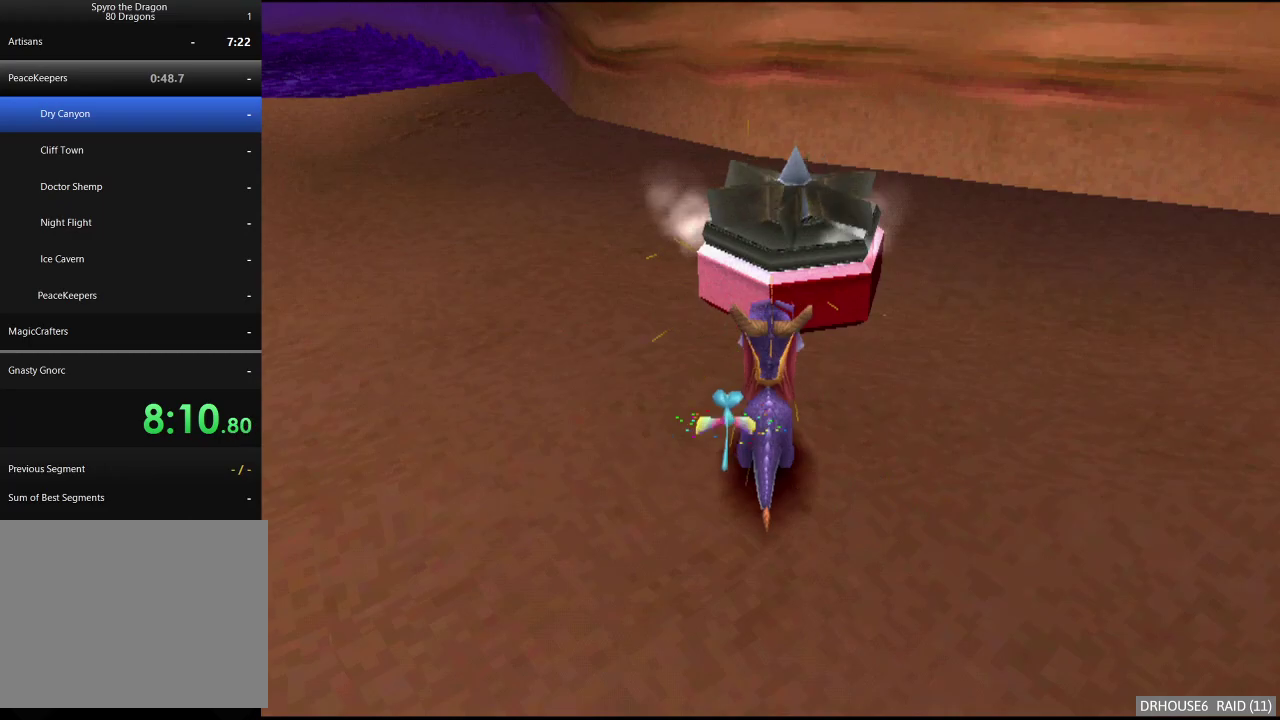
{"buttons": ["A"], "left_stick": "up", "right_stick": "center", "events": [[17, "B", "down"], [67, "B", "up"], [117, "B", "down"], [117, "left_stick", "up"], [183, "B", "up"], [483, "A", "down"]]}
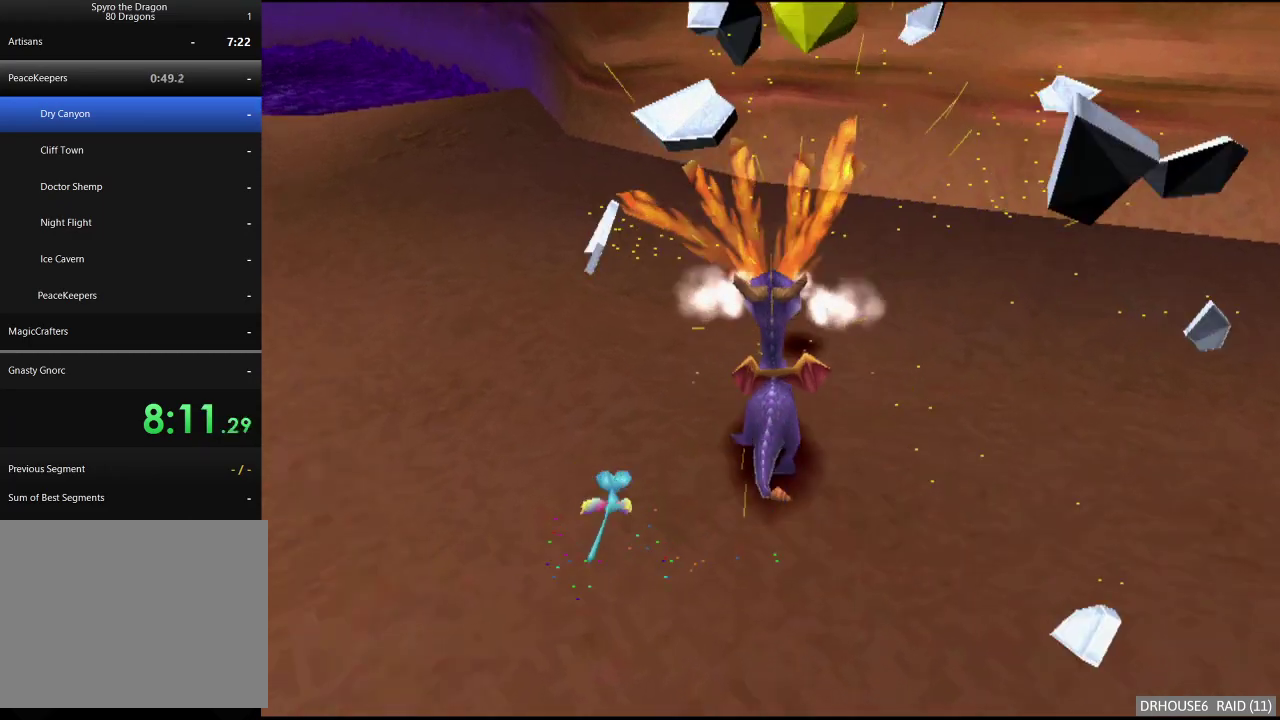
{"buttons": ["A", "X"], "left_stick": "left", "right_stick": "center", "events": [[100, "left_stick", "up-left"], [133, "A", "up"], [150, "left_stick", "left"], [283, "X", "down"], [450, "A", "down"]]}
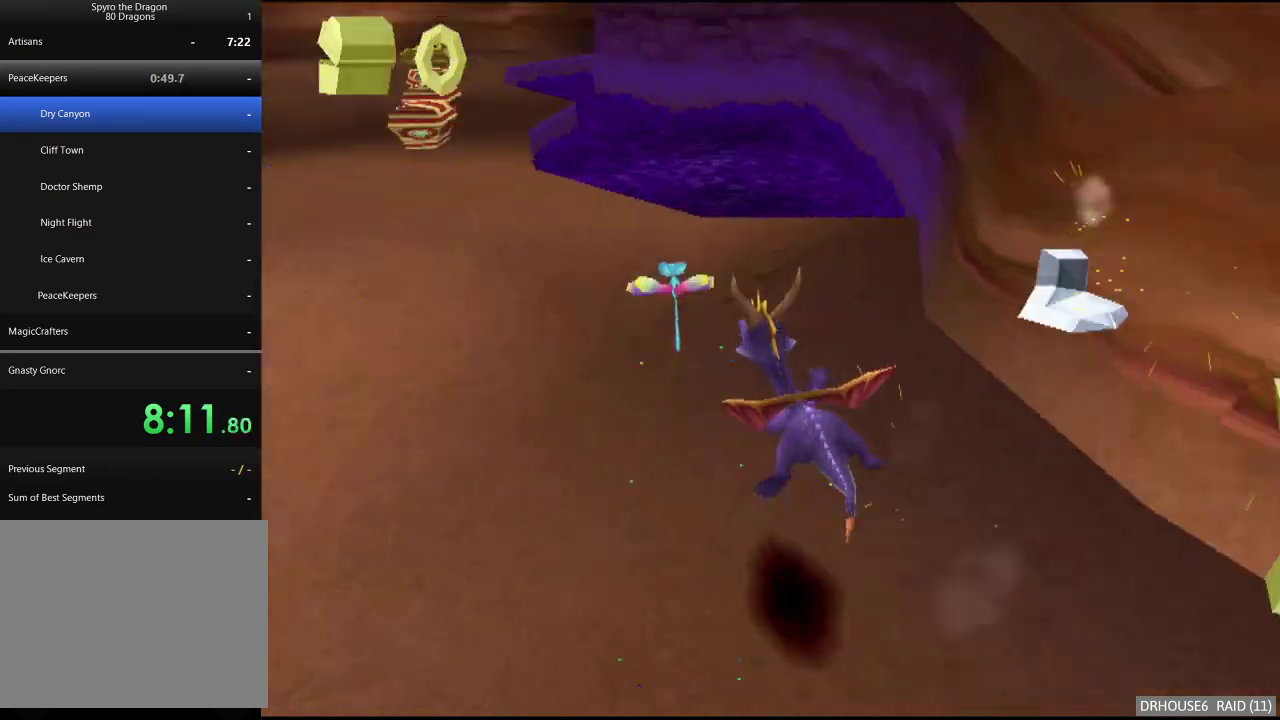
{"buttons": ["X"], "left_stick": "center", "right_stick": "center", "events": [[17, "left_stick", "center"], [67, "A", "up"], [367, "left_stick", "left"], [450, "left_stick", "center"]]}
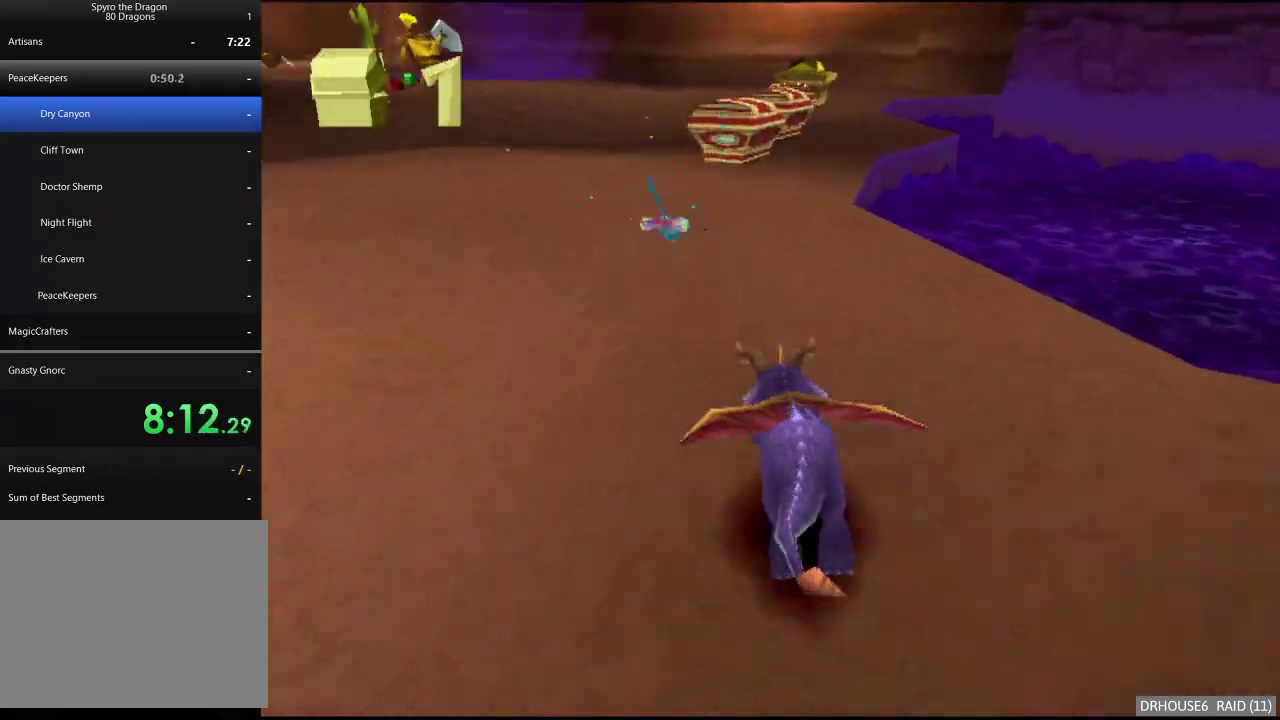
{"buttons": ["X"], "left_stick": "center", "right_stick": "center", "events": [[333, "left_stick", "right"], [433, "left_stick", "center"]]}
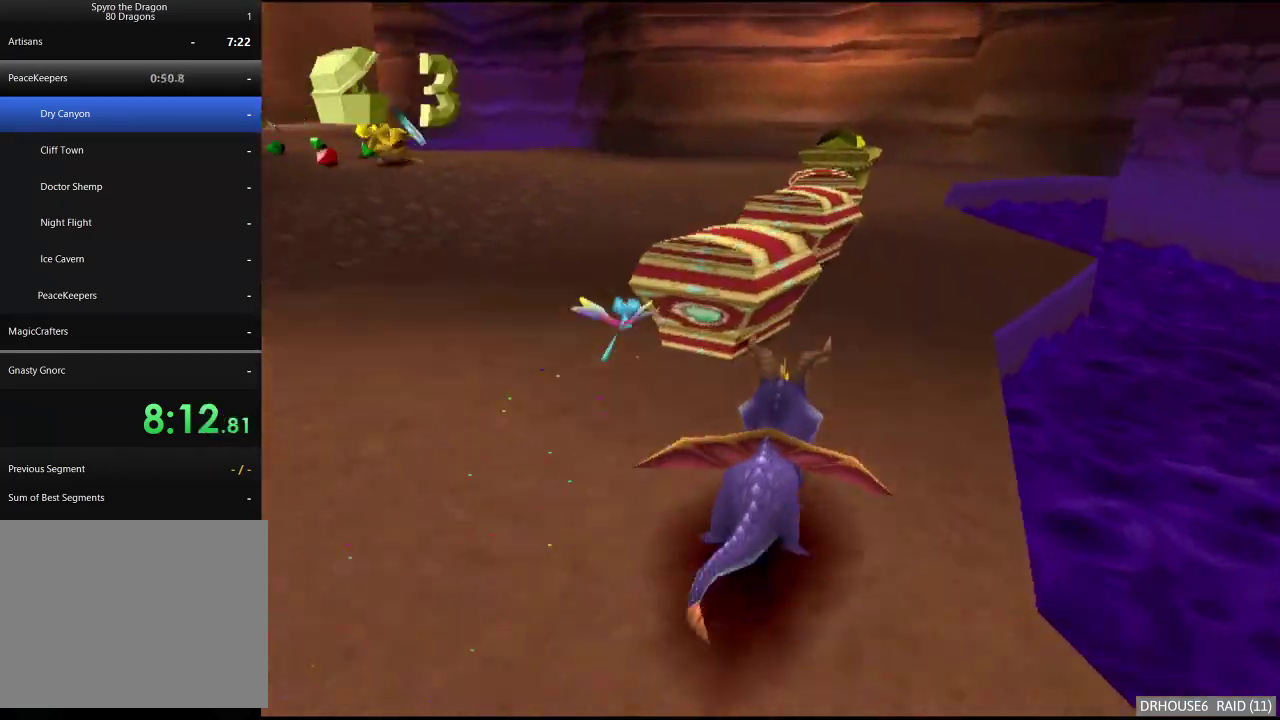
{"buttons": ["X"], "left_stick": "center", "right_stick": "center", "events": []}
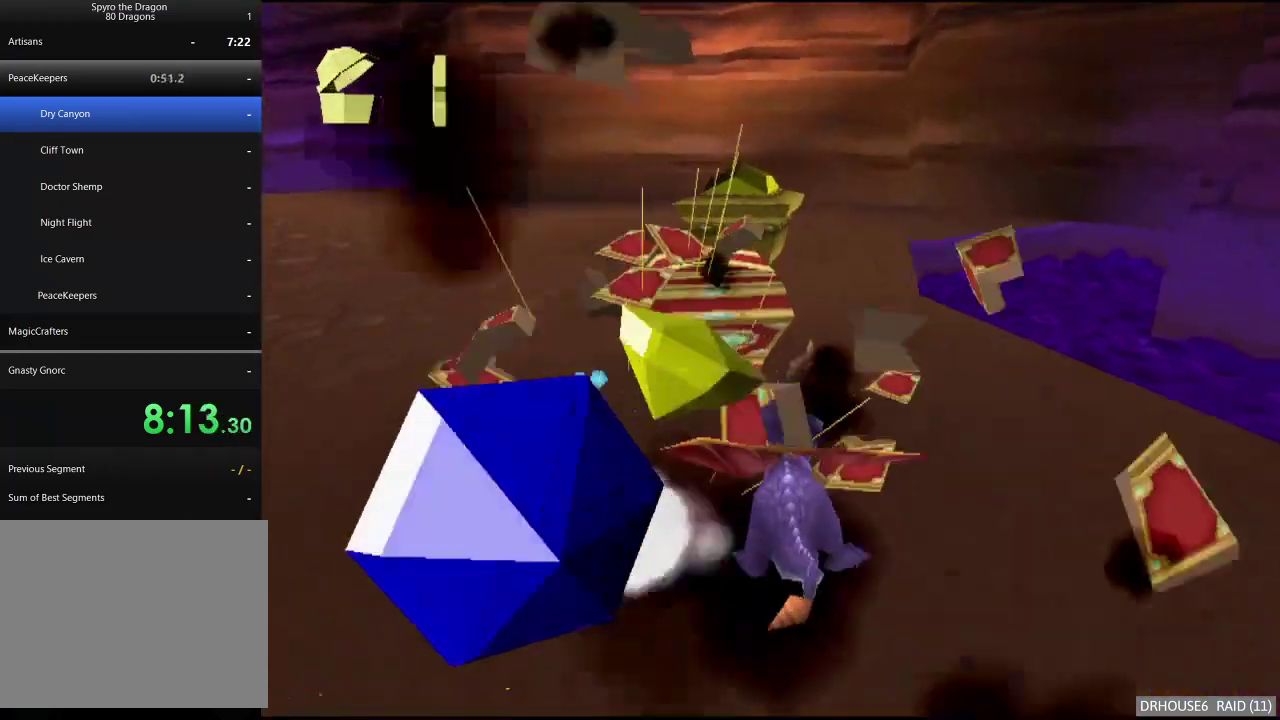
{"buttons": [], "left_stick": "up-left", "right_stick": "center"}
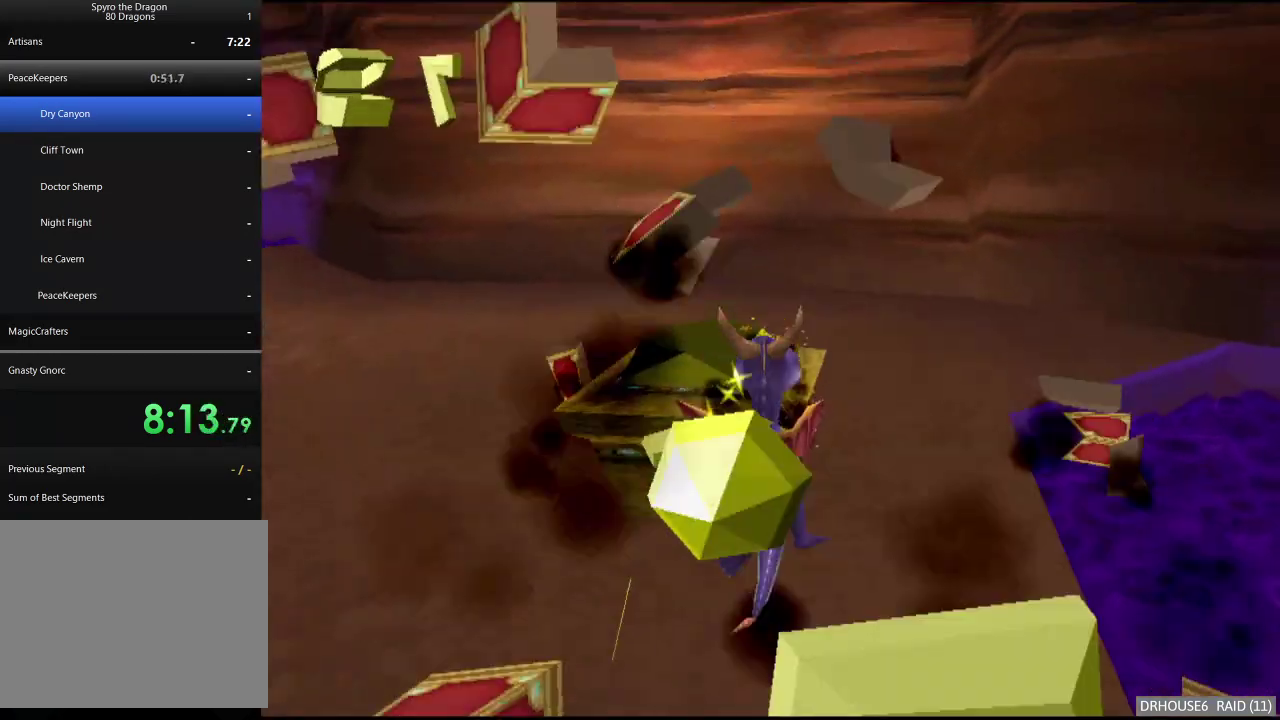
{"buttons": ["X"], "left_stick": "down-left", "right_stick": "center"}
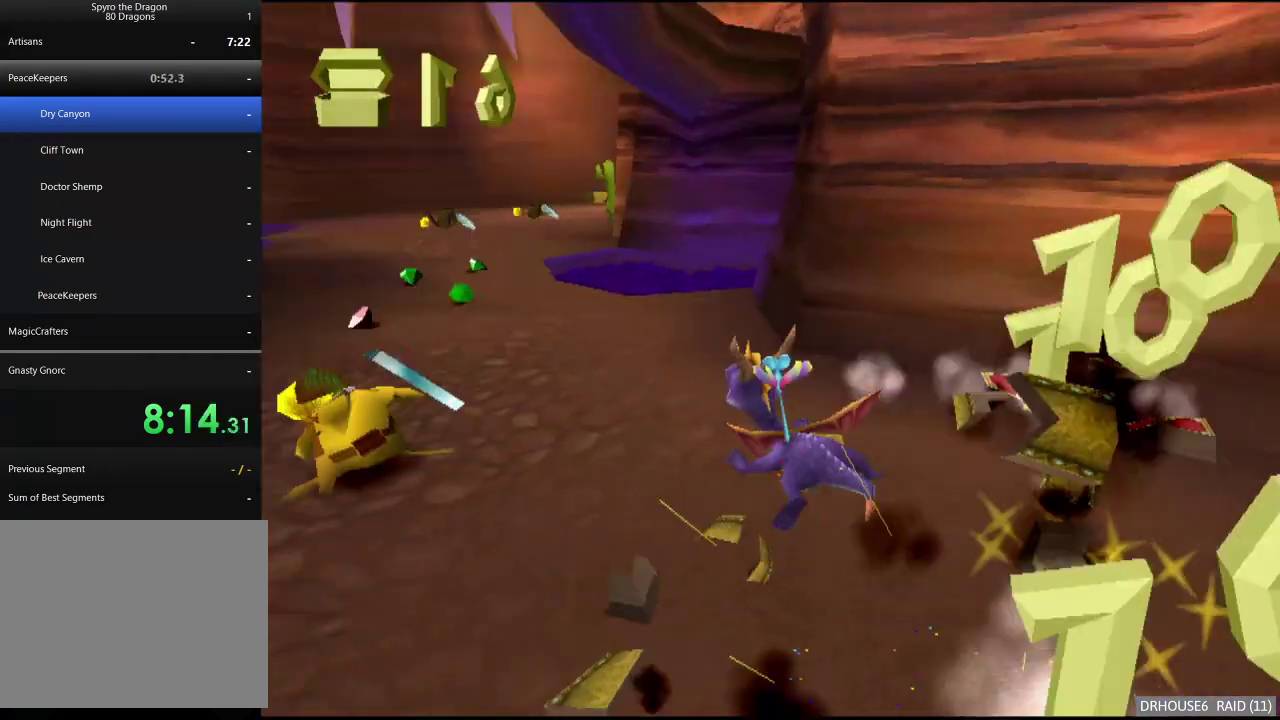
{"buttons": ["X"], "left_stick": "center", "right_stick": "center", "events": [[83, "left_stick", "center"], [250, "left_stick", "right"], [433, "left_stick", "center"]]}
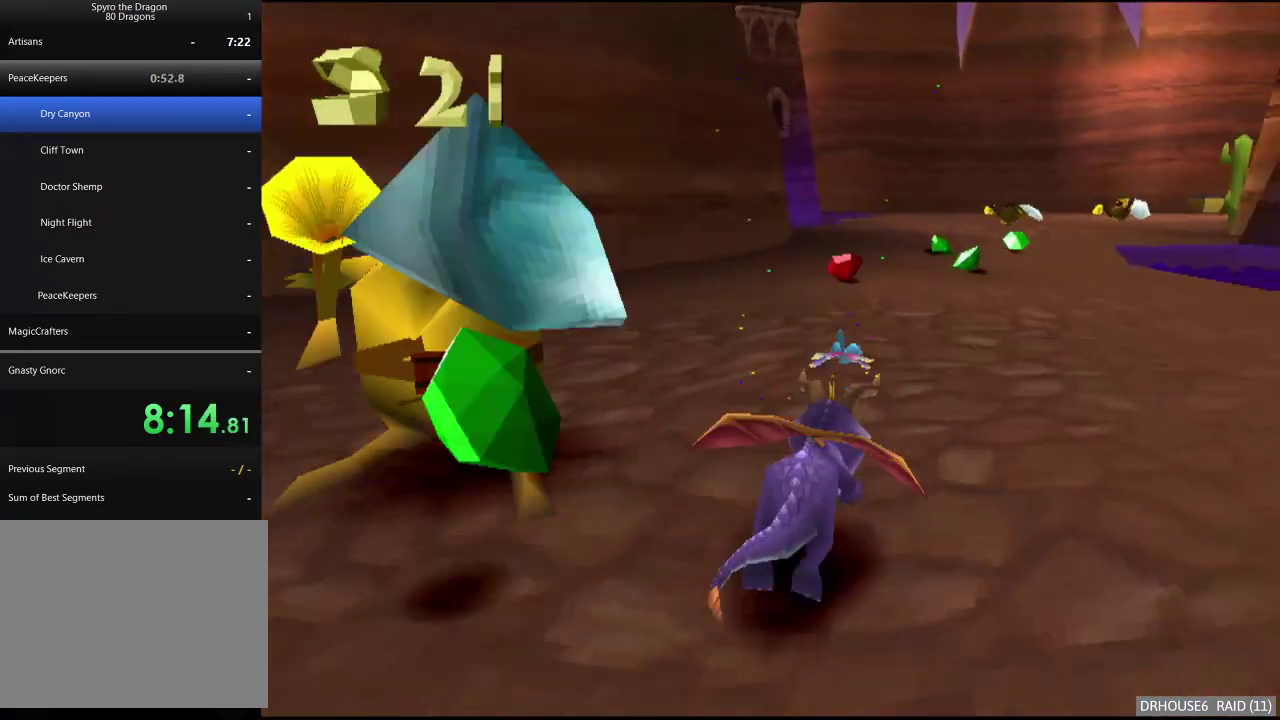
{"buttons": ["X"], "left_stick": "center", "right_stick": "center", "events": []}
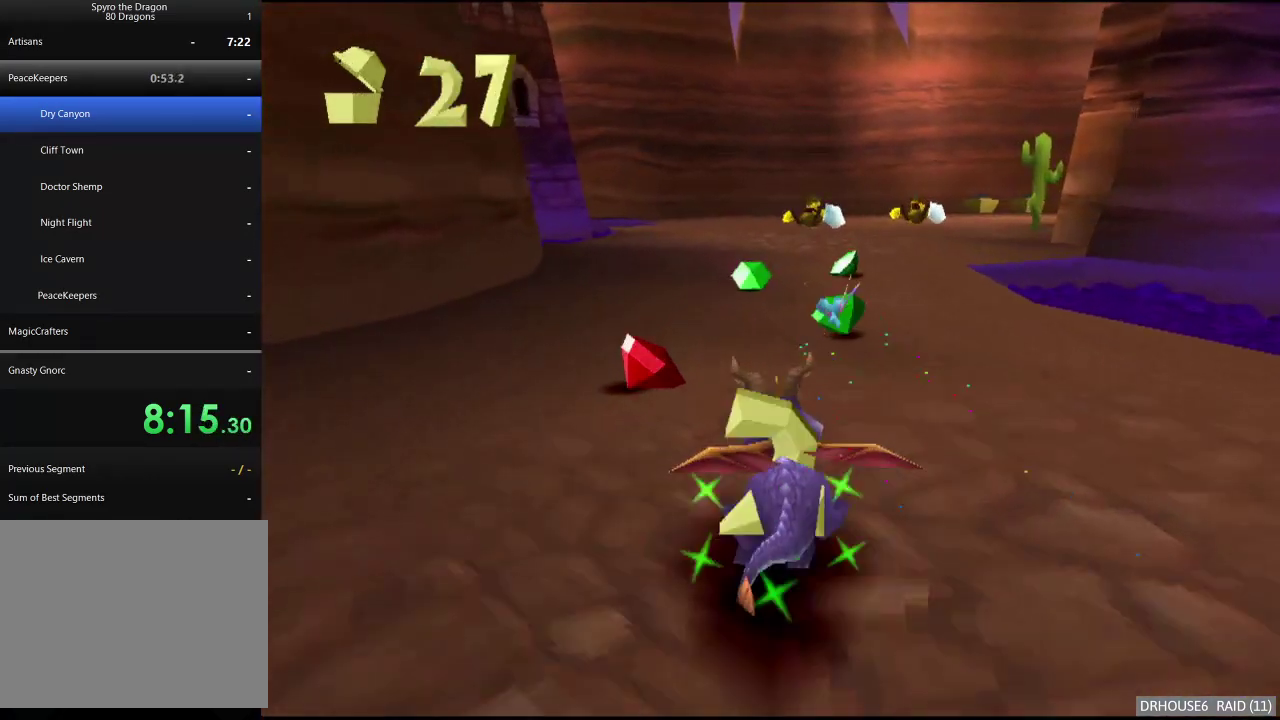
{"buttons": ["X"], "left_stick": "center", "right_stick": "center", "events": [[17, "left_stick", "right"], [100, "left_stick", "center"]]}
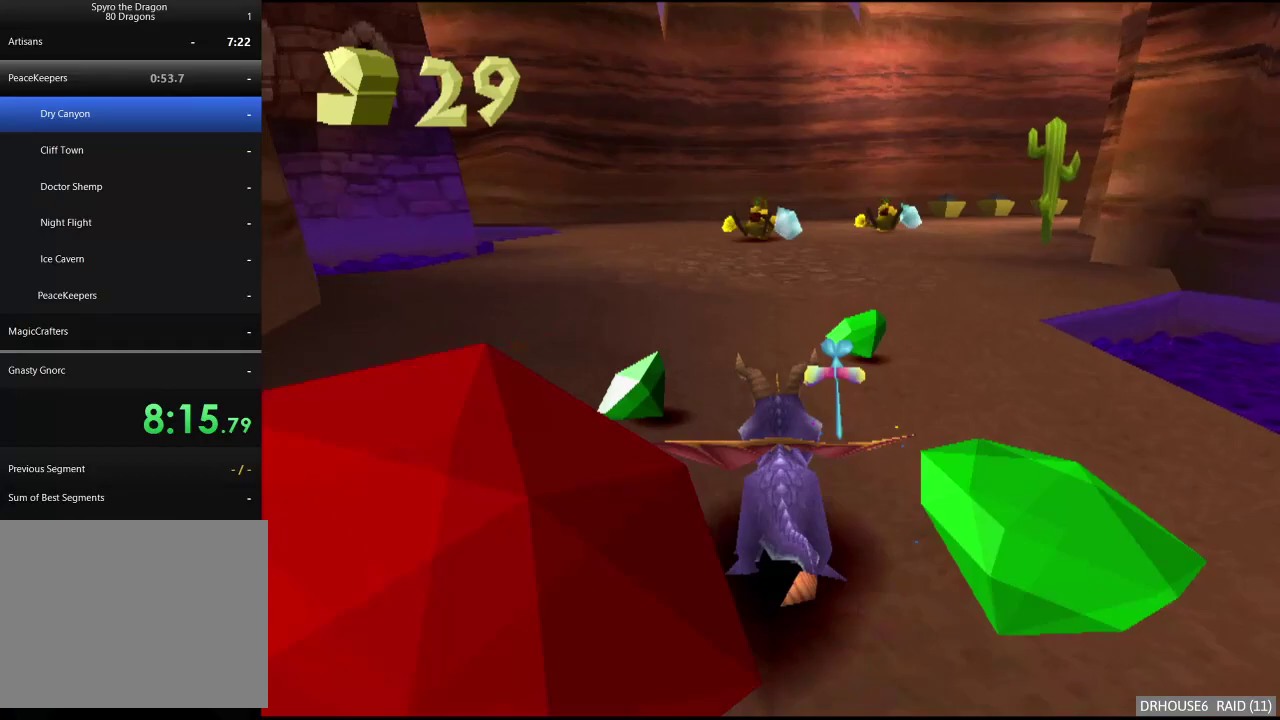
{"buttons": ["X"], "left_stick": "center", "right_stick": "center", "events": []}
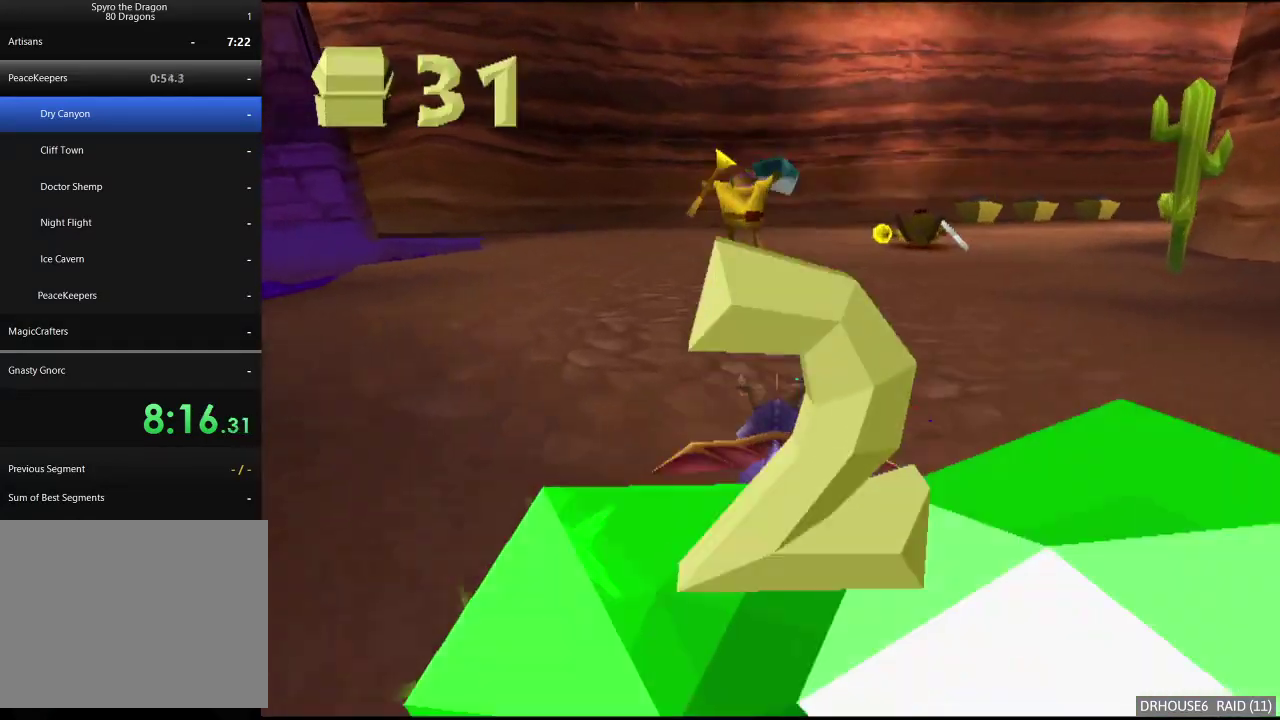
{"buttons": ["X"], "left_stick": "center", "right_stick": "center", "events": []}
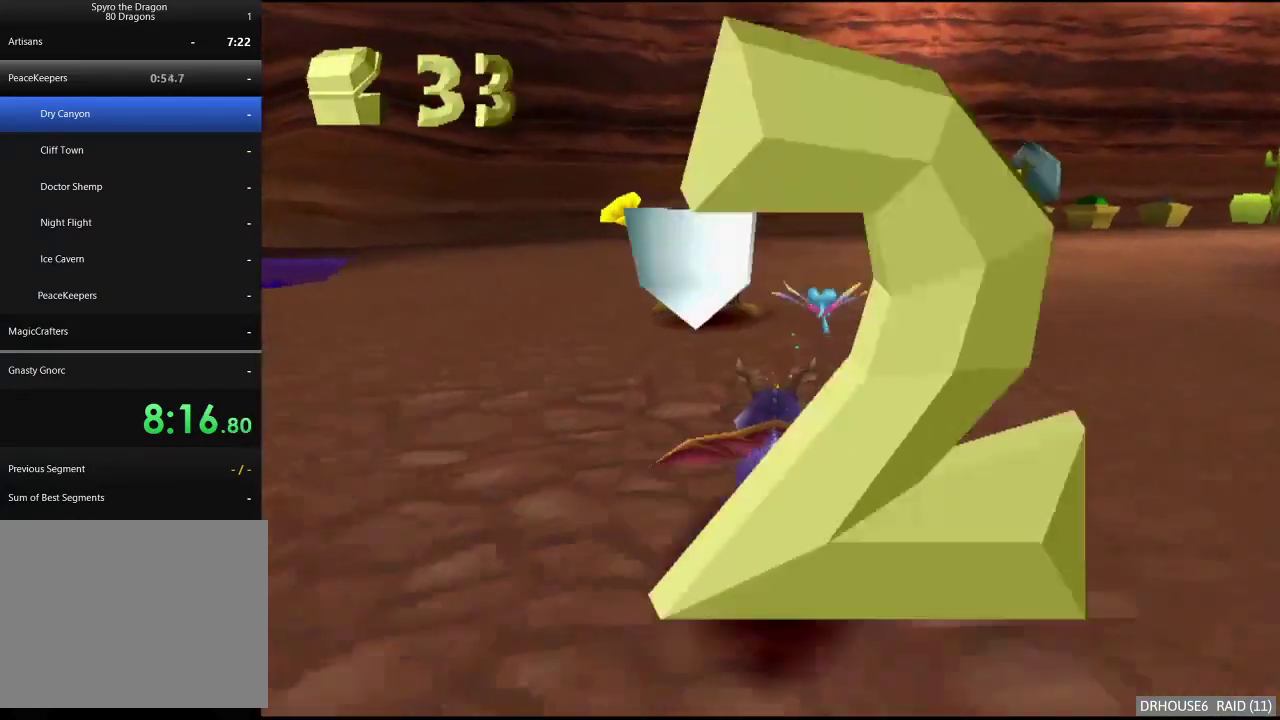
{"buttons": ["X"], "left_stick": "center", "right_stick": "center", "events": [[83, "left_stick", "right"], [433, "left_stick", "center"]]}
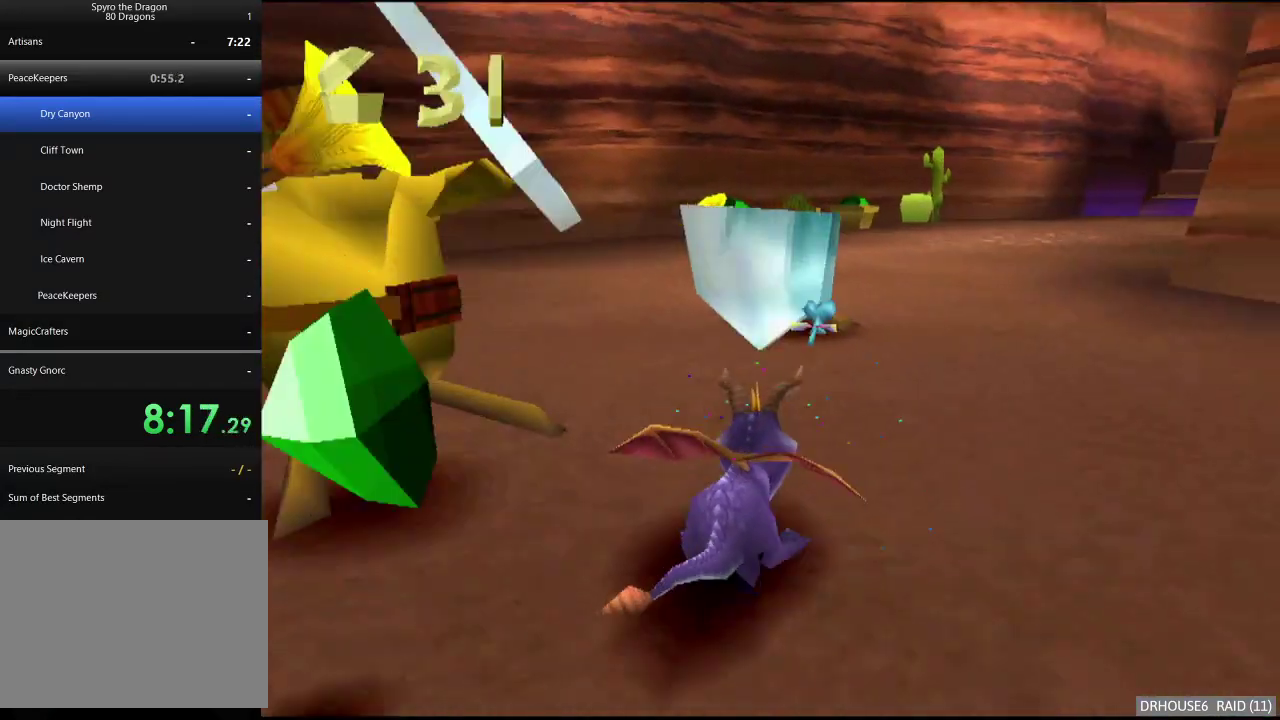
{"buttons": ["X"], "left_stick": "center", "right_stick": "center", "events": [[150, "left_stick", "right"], [167, "A", "down"], [300, "A", "up"], [417, "left_stick", "center"]]}
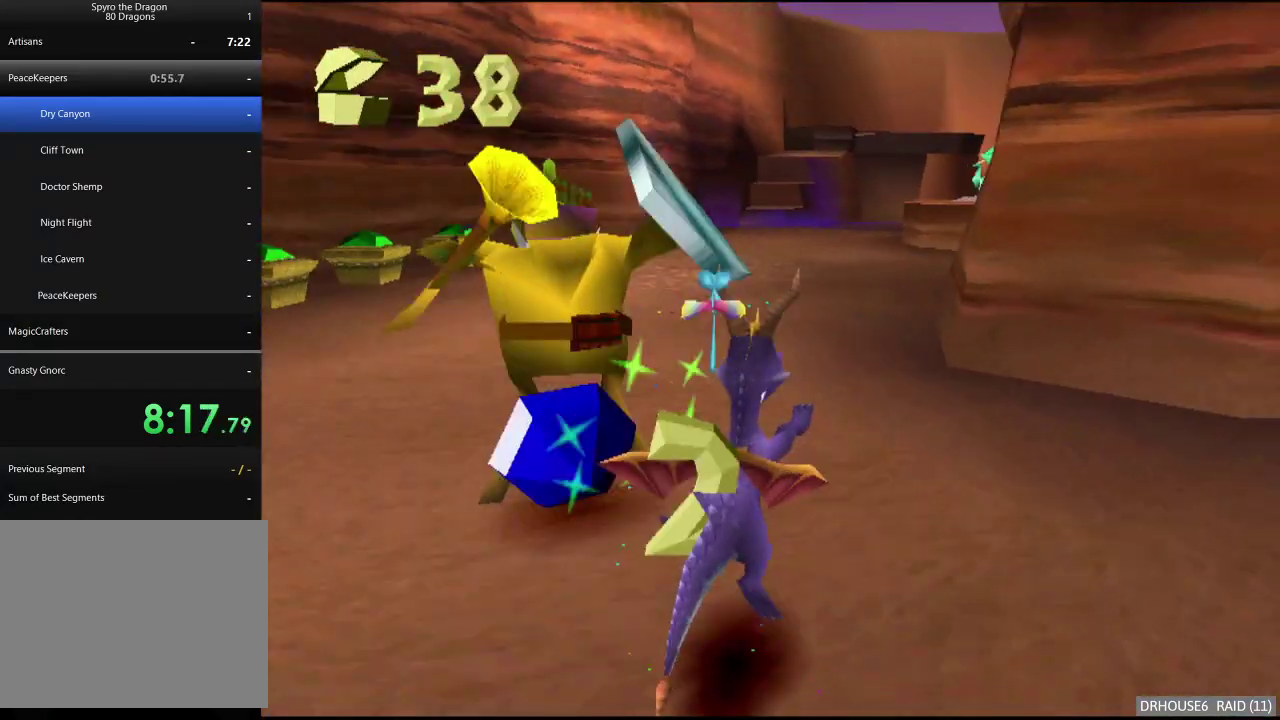
{"buttons": ["X"], "left_stick": "center", "right_stick": "center", "events": [[233, "left_stick", "right"], [350, "left_stick", "center"]]}